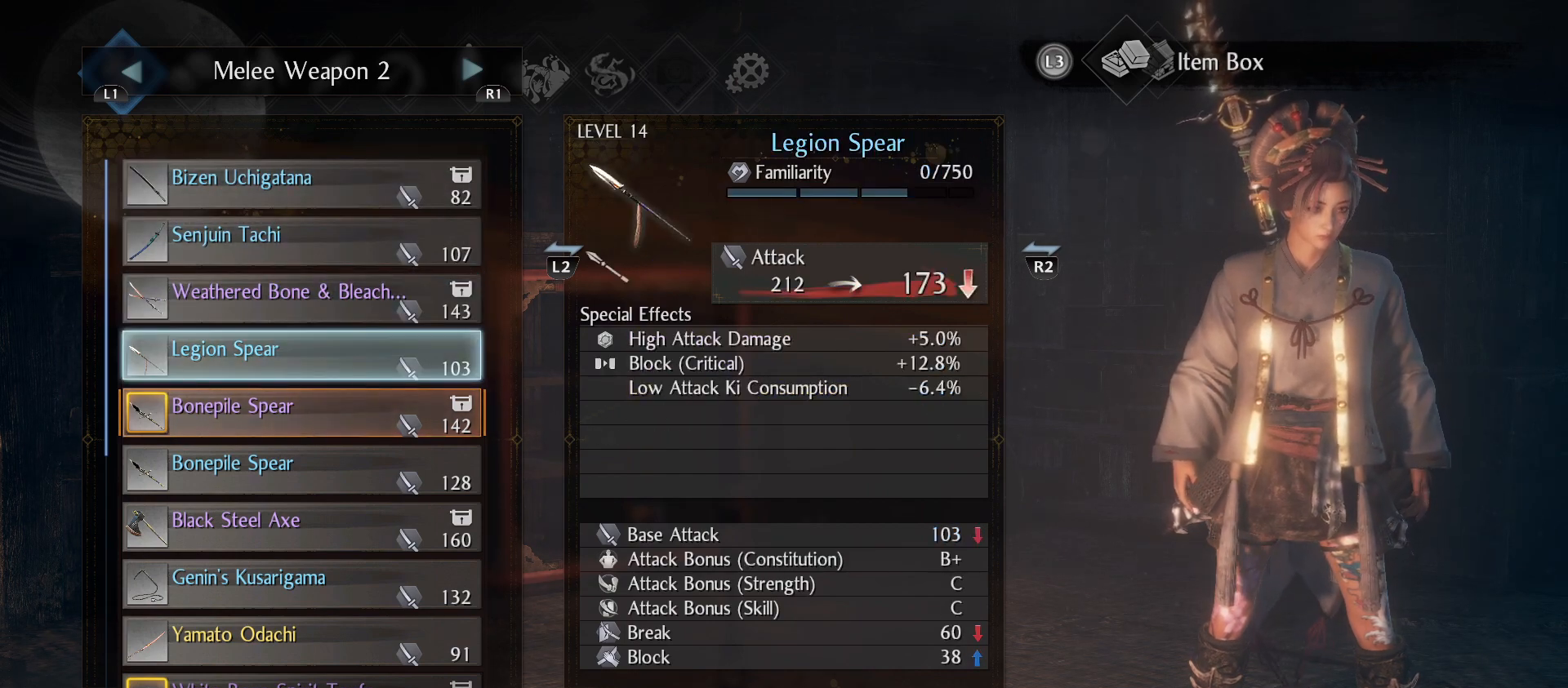
Gameplay with a controller (PlayStation layout); each line is a JSON object with the inputs held at the frame after it. "events" lists button and stick changes between this image and that frame as [ms after this image, input, new state], when the widget could be followed in between.
{"buttons": [], "left_stick": "center", "right_stick": "center", "events": [[167, "DPAD_DOWN", "down"], [300, "DPAD_DOWN", "up"], [400, "DPAD_DOWN", "down"], [500, "DPAD_DOWN", "up"]]}
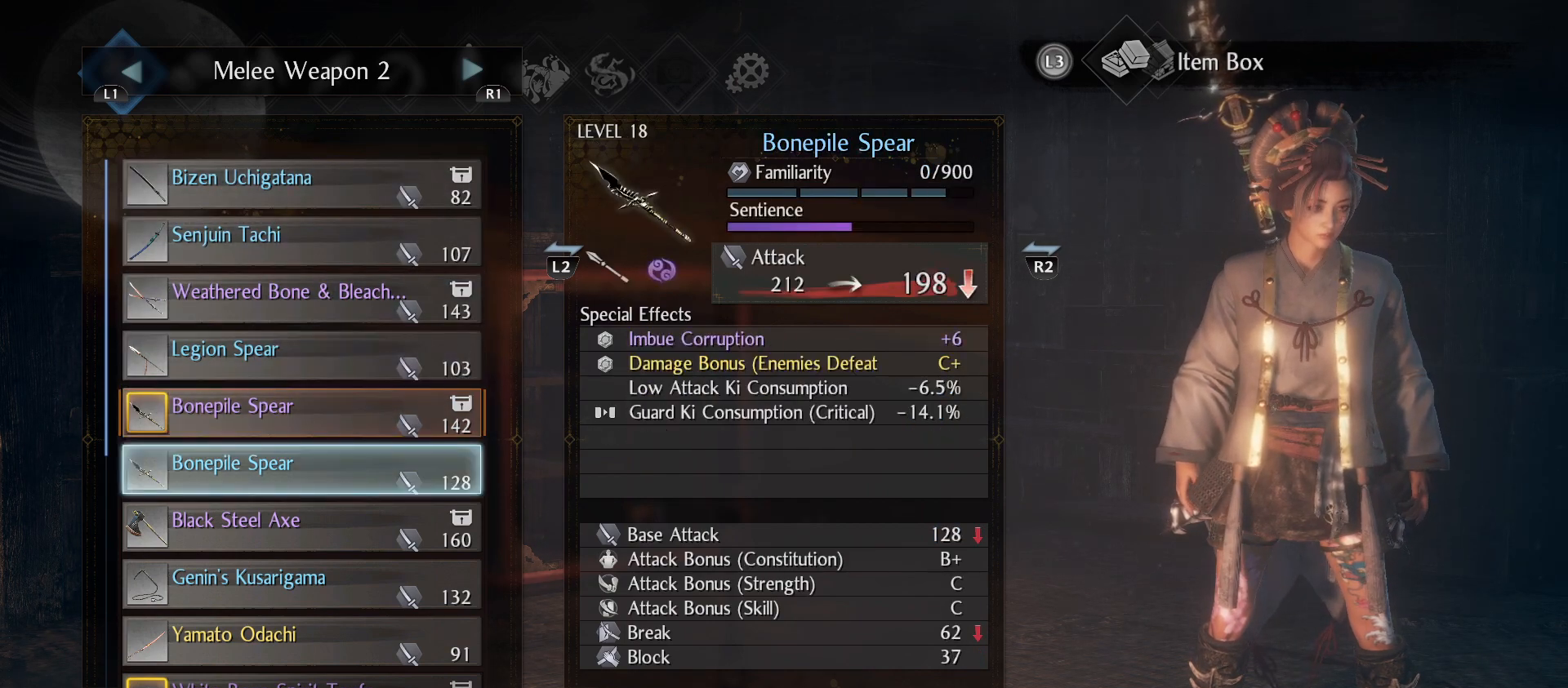
{"buttons": [], "left_stick": "center", "right_stick": "center", "events": []}
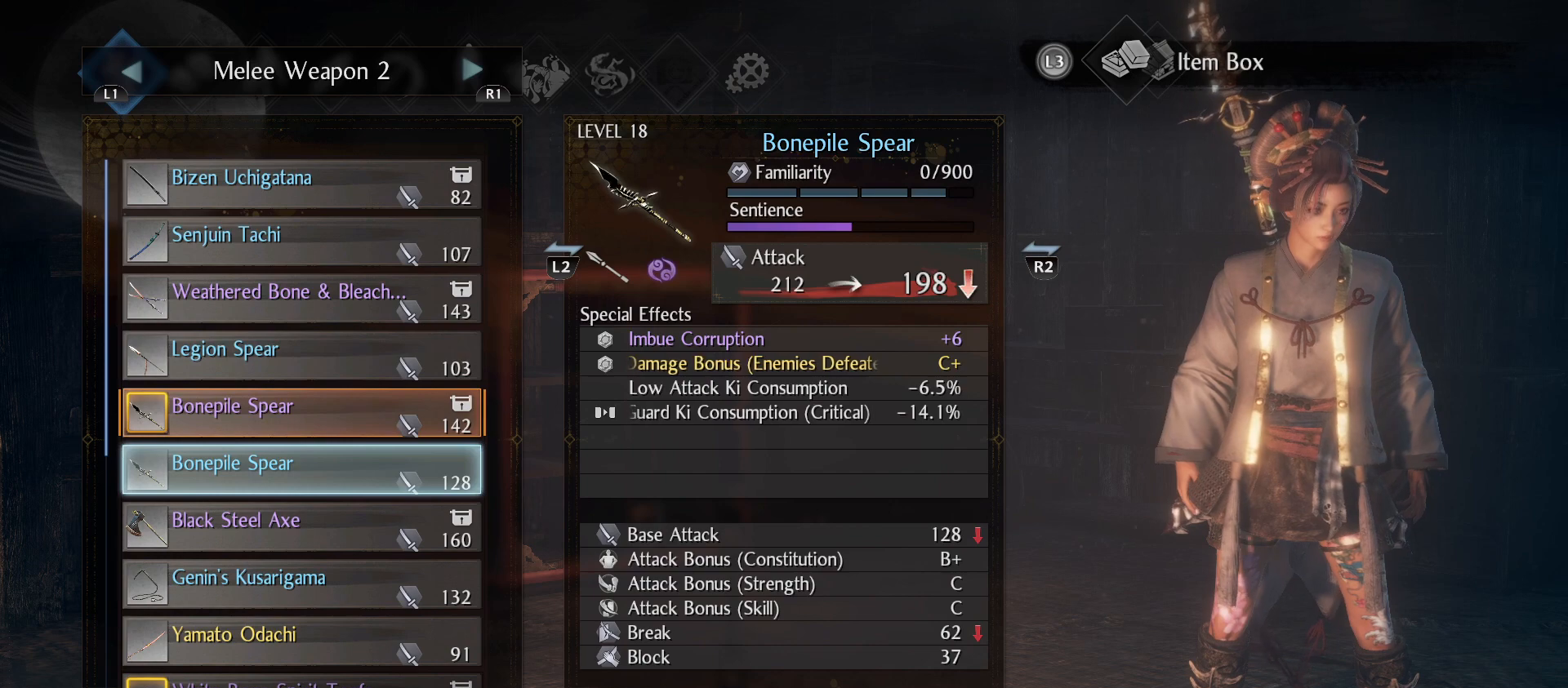
{"buttons": [], "left_stick": "center", "right_stick": "center", "events": [[100, "DPAD_UP", "down"], [200, "DPAD_UP", "up"]]}
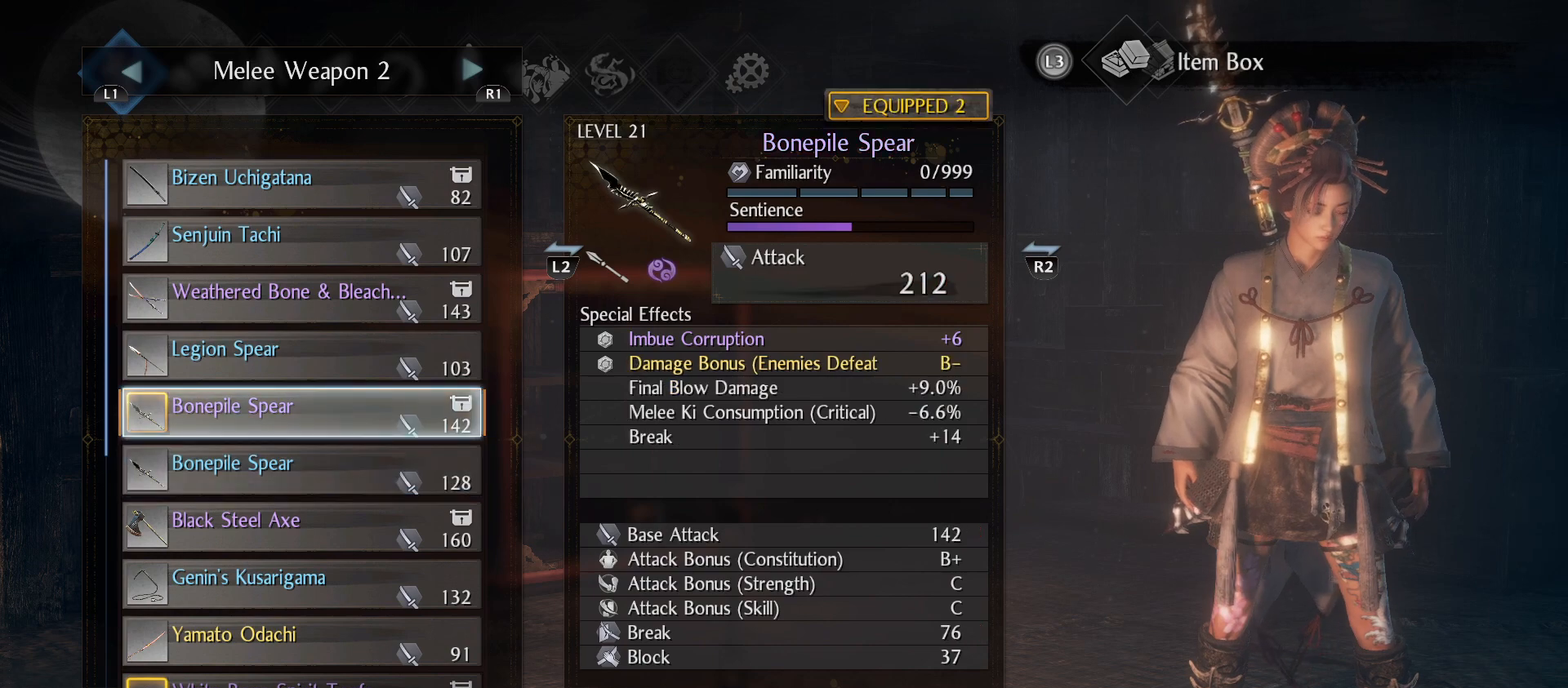
{"buttons": [], "left_stick": "center", "right_stick": "center", "events": [[100, "CIRCLE", "down"], [233, "CIRCLE", "up"]]}
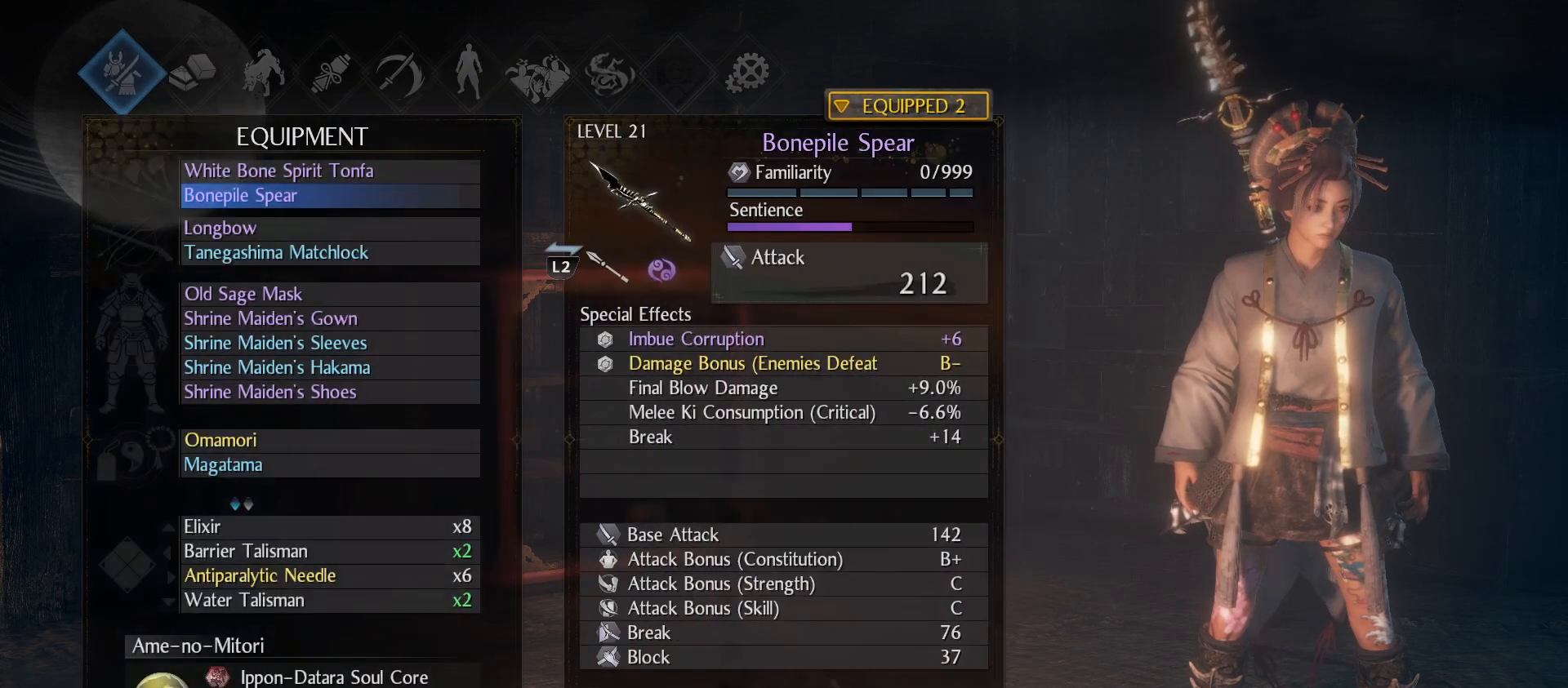
{"buttons": [], "left_stick": "center", "right_stick": "center", "events": []}
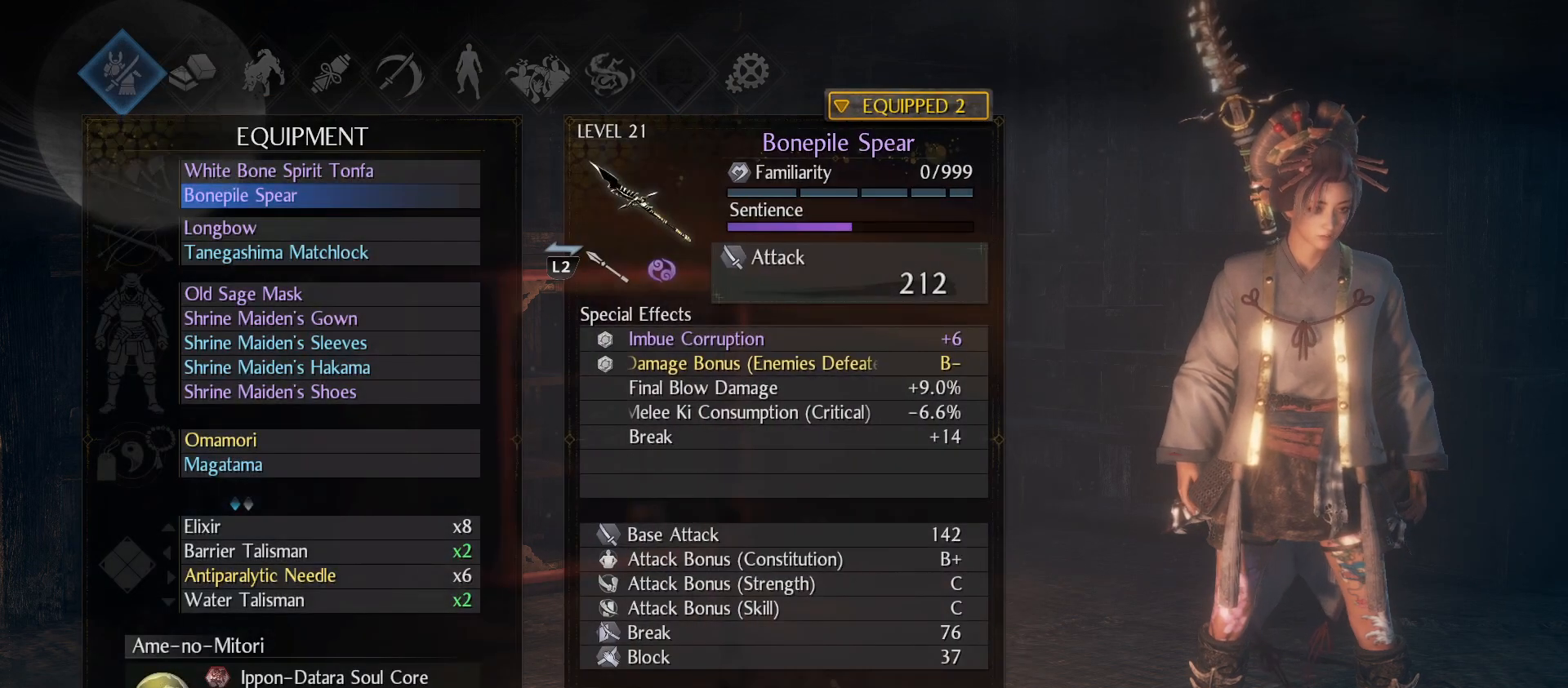
{"buttons": [], "left_stick": "center", "right_stick": "center", "events": []}
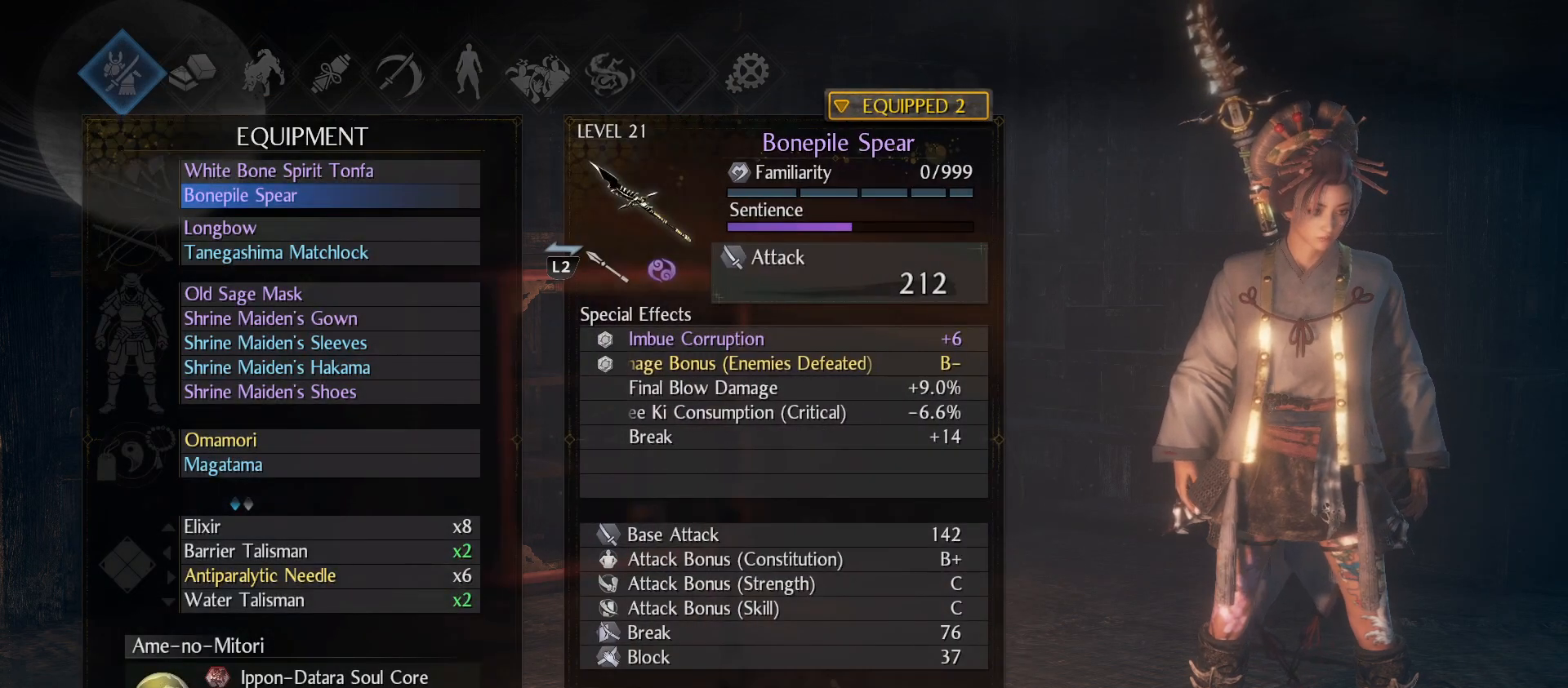
{"buttons": ["DPAD_DOWN"], "left_stick": "center", "right_stick": "center", "events": [[33, "DPAD_DOWN", "down"], [300, "DPAD_DOWN", "up"], [333, "DPAD_DOWN", "down"]]}
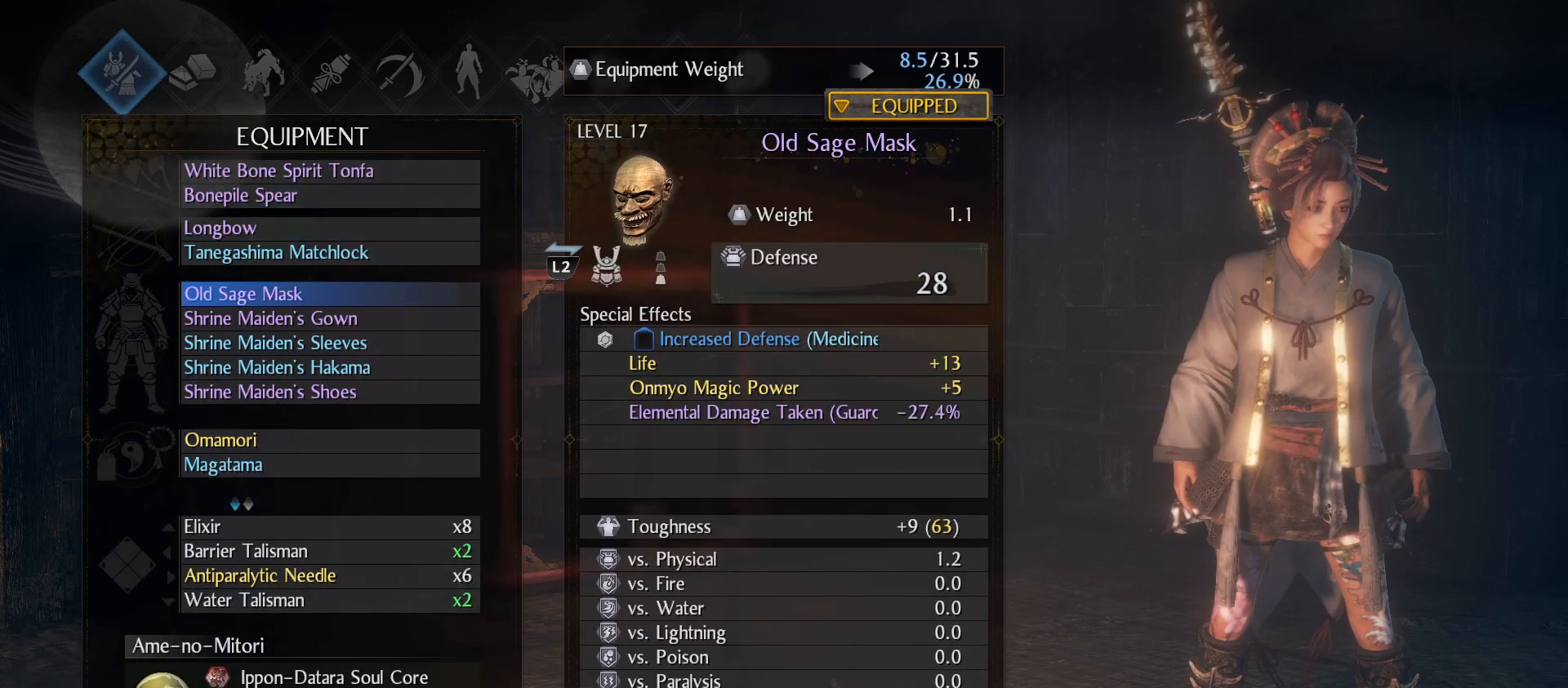
{"buttons": [], "left_stick": "center", "right_stick": "center", "events": [[33, "DPAD_DOWN", "up"], [167, "DPAD_DOWN", "down"], [300, "DPAD_DOWN", "up"], [400, "DPAD_DOWN", "down"], [500, "DPAD_DOWN", "up"]]}
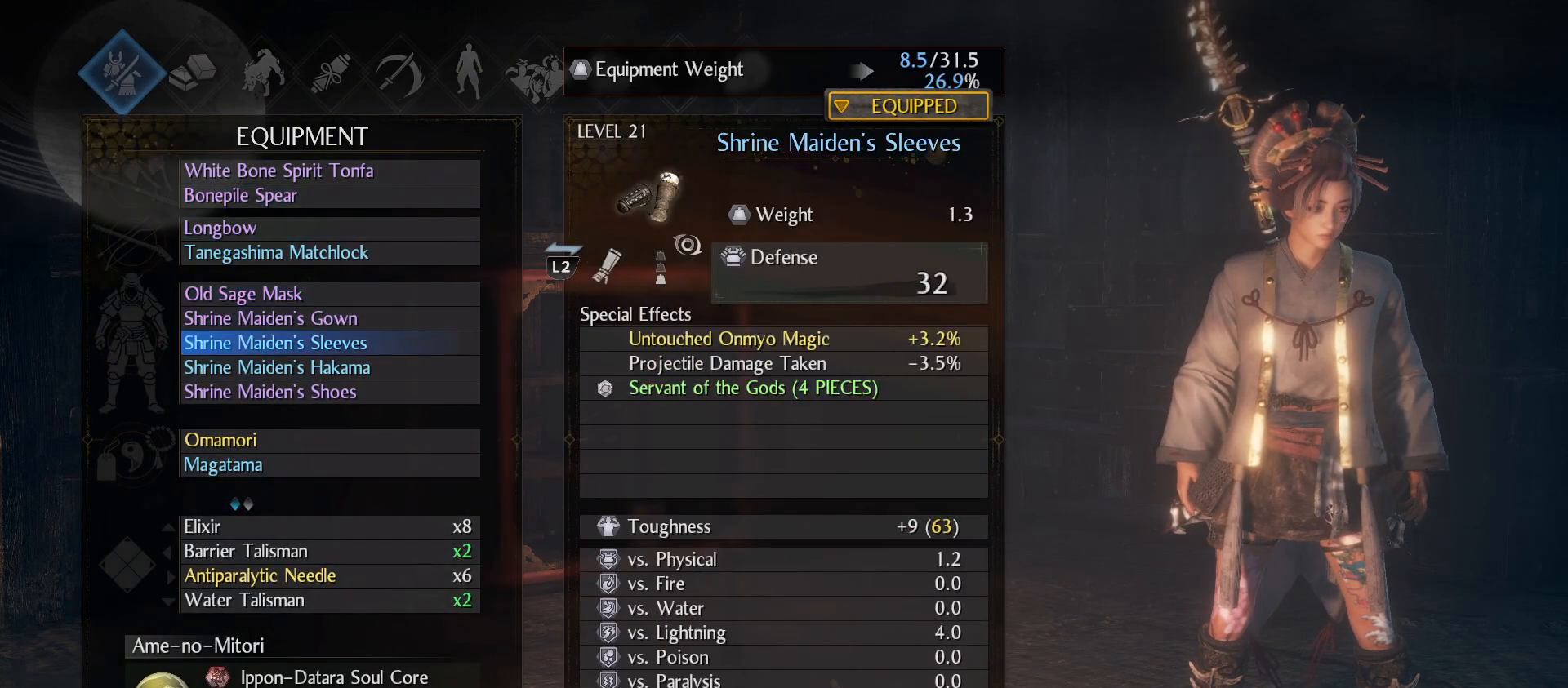
{"buttons": ["DPAD_DOWN"], "left_stick": "center", "right_stick": "center", "events": [[100, "DPAD_DOWN", "down"], [200, "DPAD_DOWN", "up"], [300, "DPAD_DOWN", "down"], [400, "DPAD_DOWN", "up"], [500, "DPAD_DOWN", "down"]]}
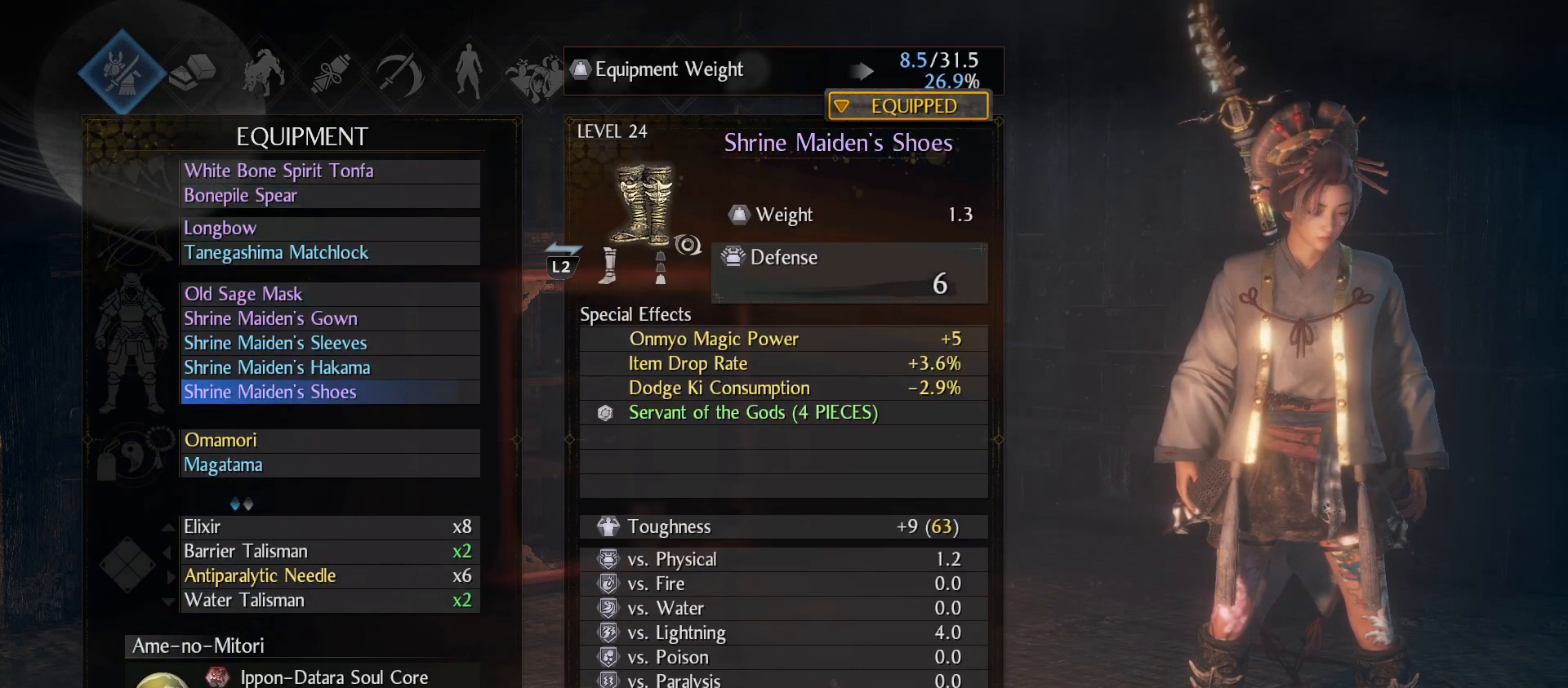
{"buttons": [], "left_stick": "center", "right_stick": "center", "events": [[100, "DPAD_DOWN", "up"], [233, "DPAD_DOWN", "down"], [367, "DPAD_DOWN", "up"]]}
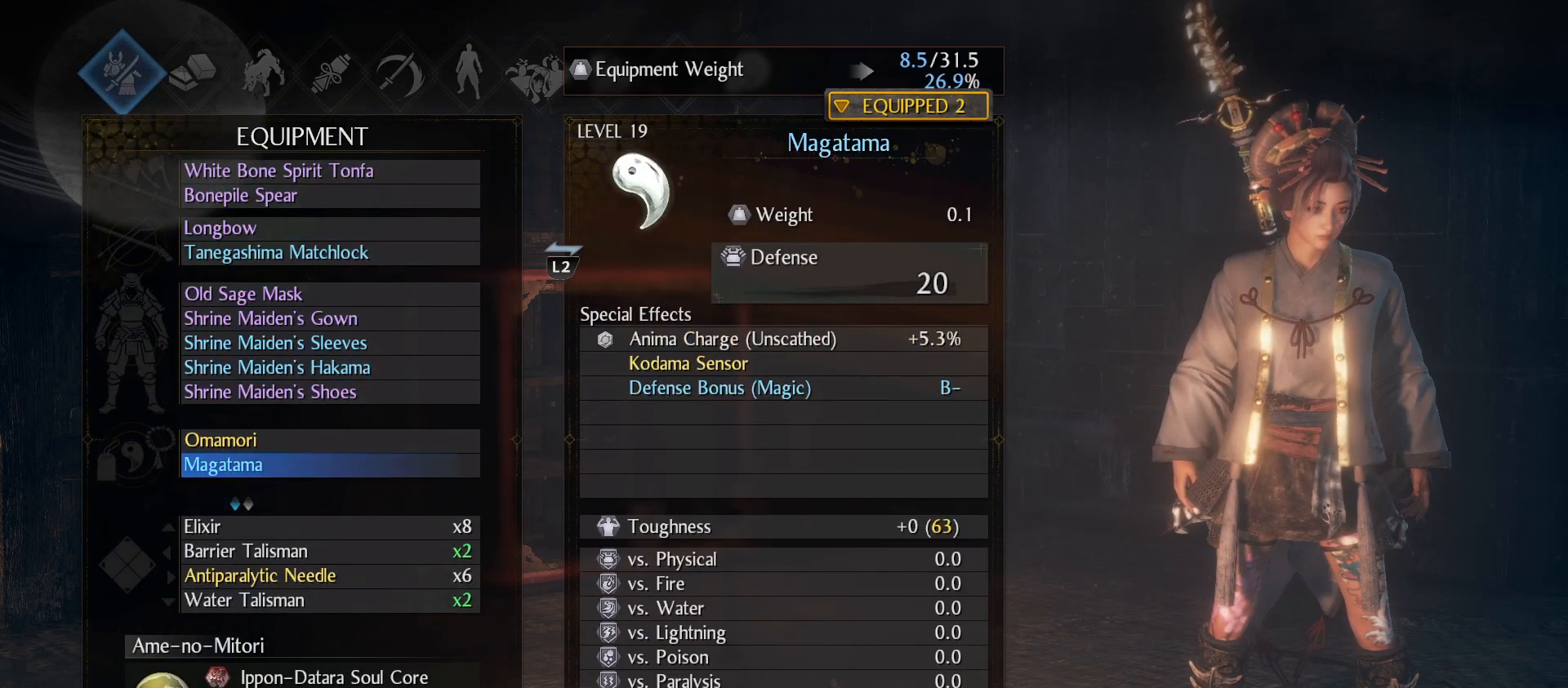
{"buttons": [], "left_stick": "center", "right_stick": "center", "events": [[100, "CIRCLE", "down"], [200, "CIRCLE", "up"]]}
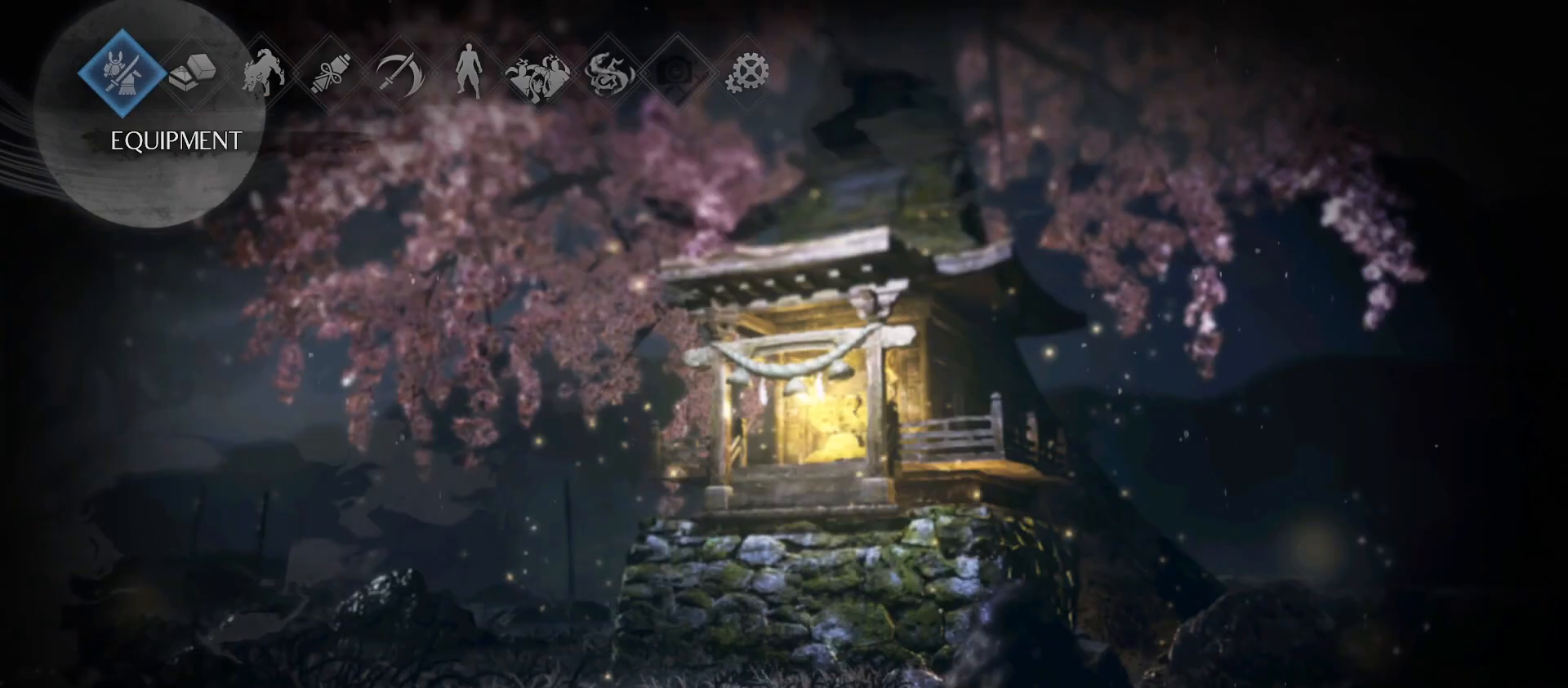
{"buttons": [], "left_stick": "center", "right_stick": "center", "events": [[267, "CIRCLE", "down"], [400, "CIRCLE", "up"]]}
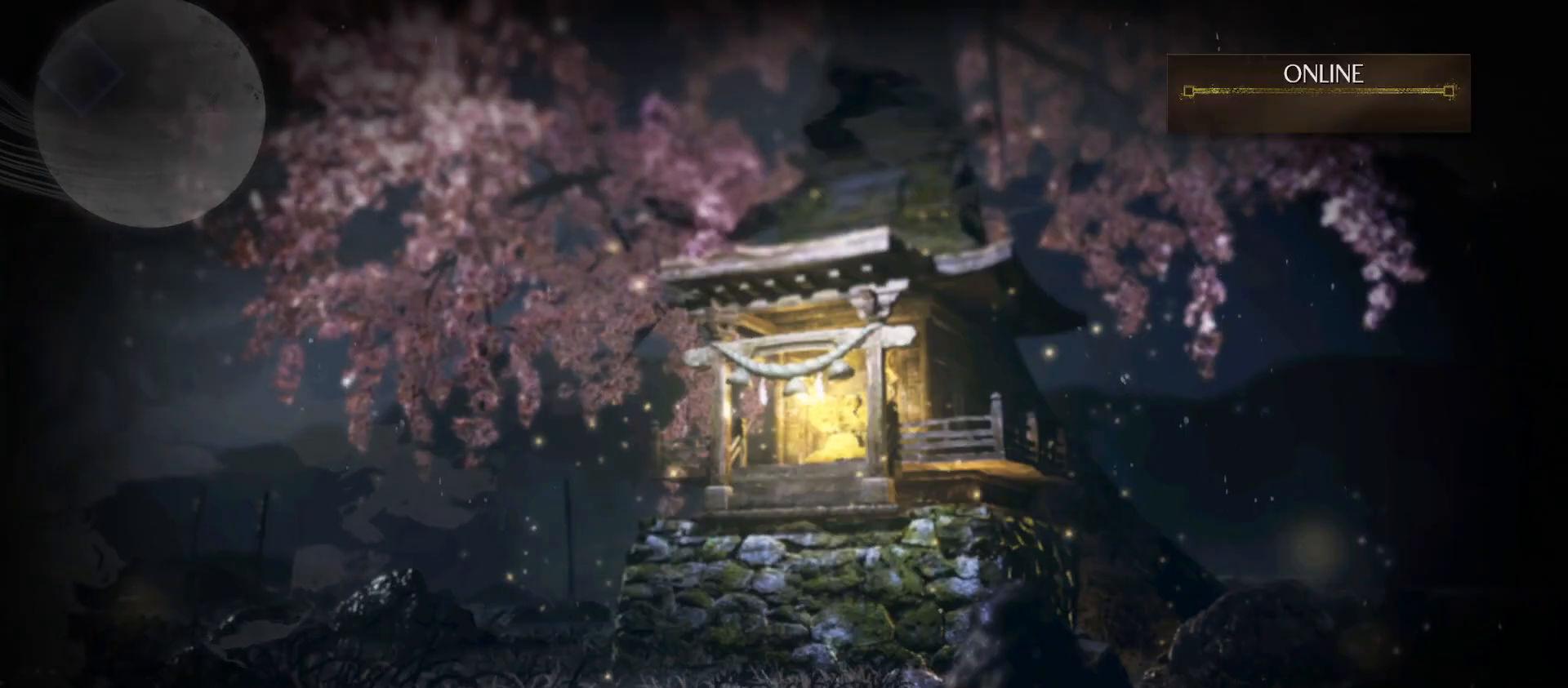
{"buttons": [], "left_stick": "center", "right_stick": "center", "events": []}
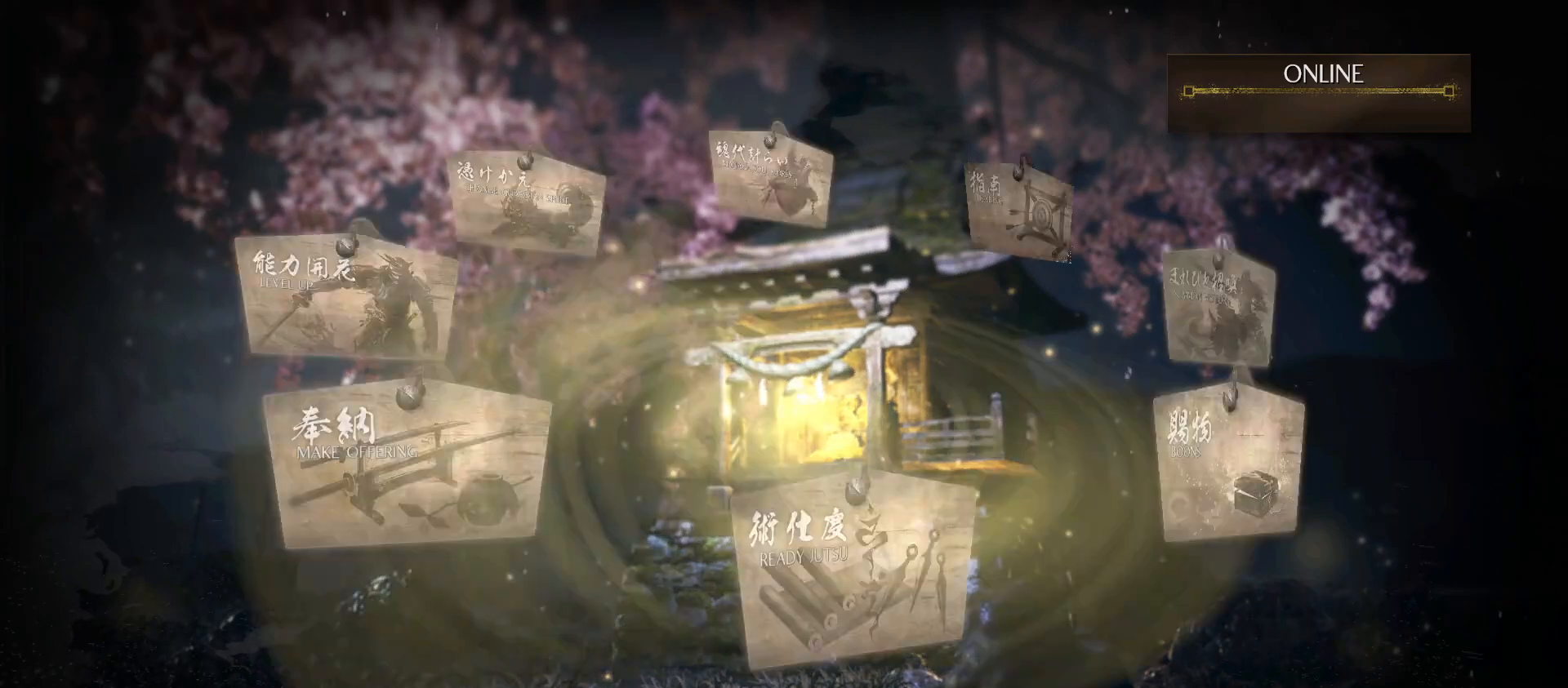
{"buttons": [], "left_stick": "center", "right_stick": "center", "events": []}
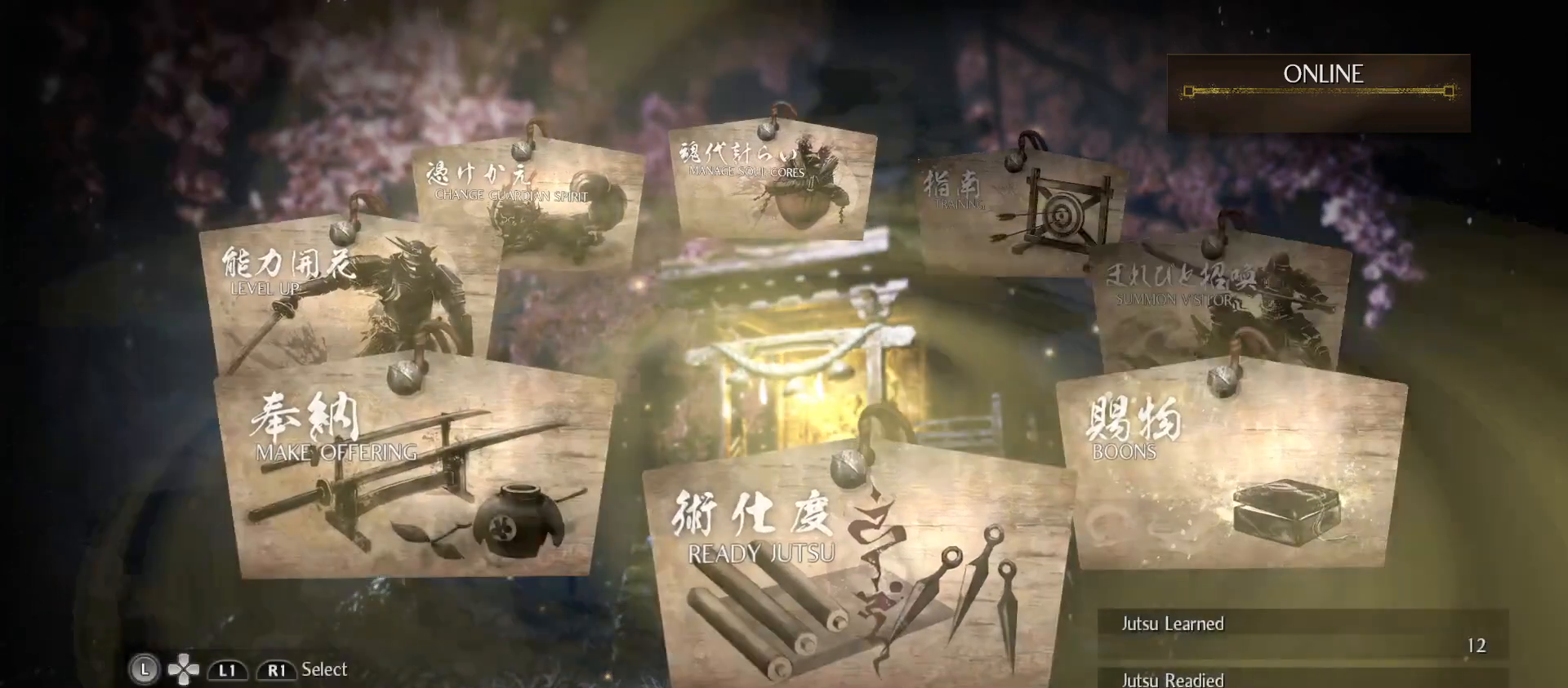
{"buttons": [], "left_stick": "center", "right_stick": "center", "events": []}
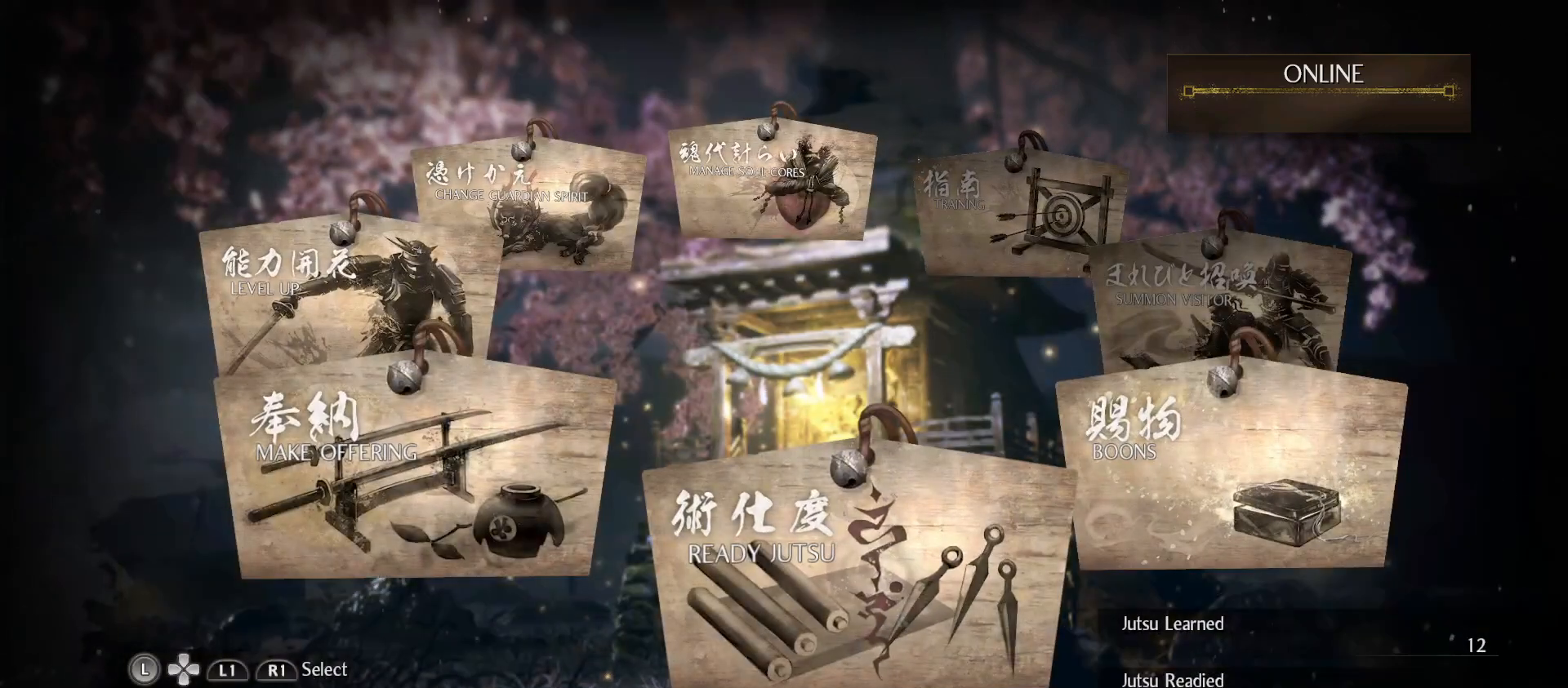
{"buttons": [], "left_stick": "center", "right_stick": "center", "events": []}
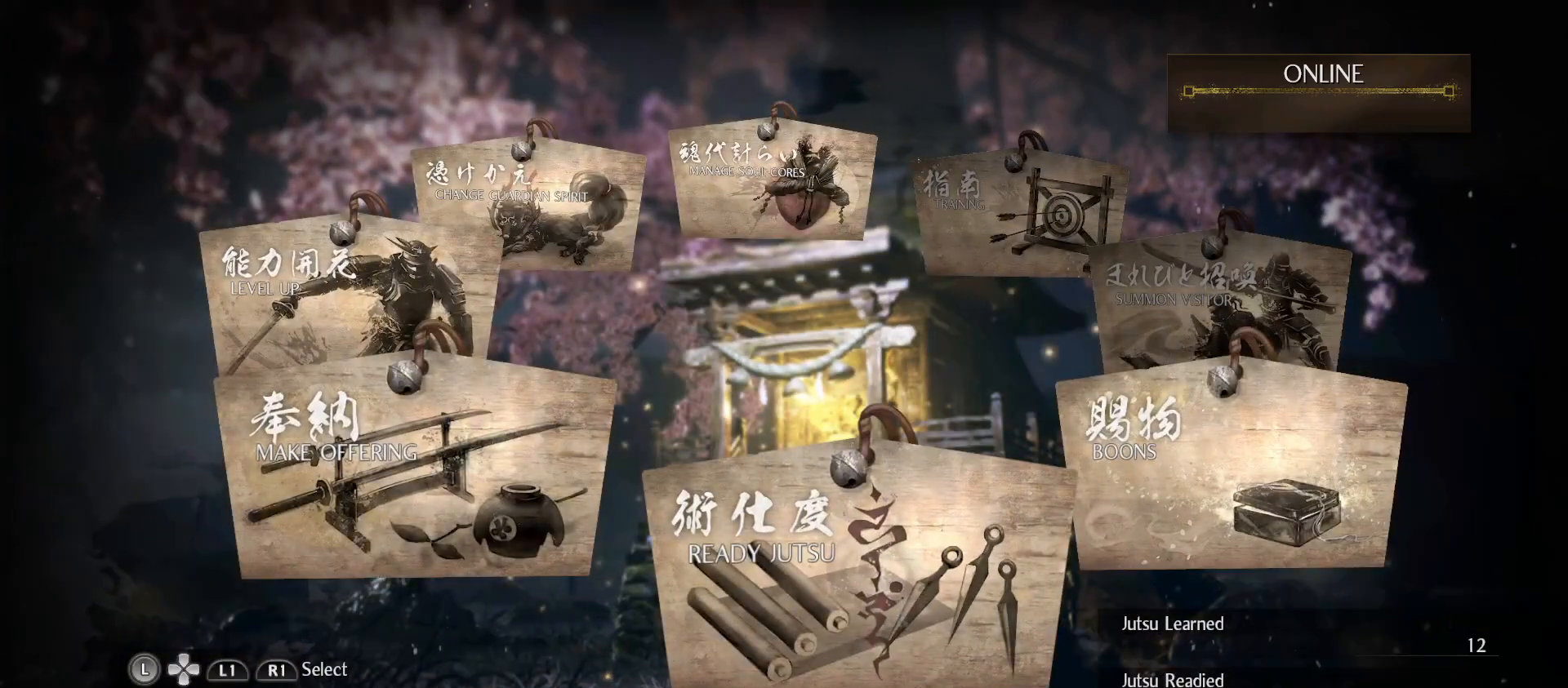
{"buttons": [], "left_stick": "center", "right_stick": "center", "events": []}
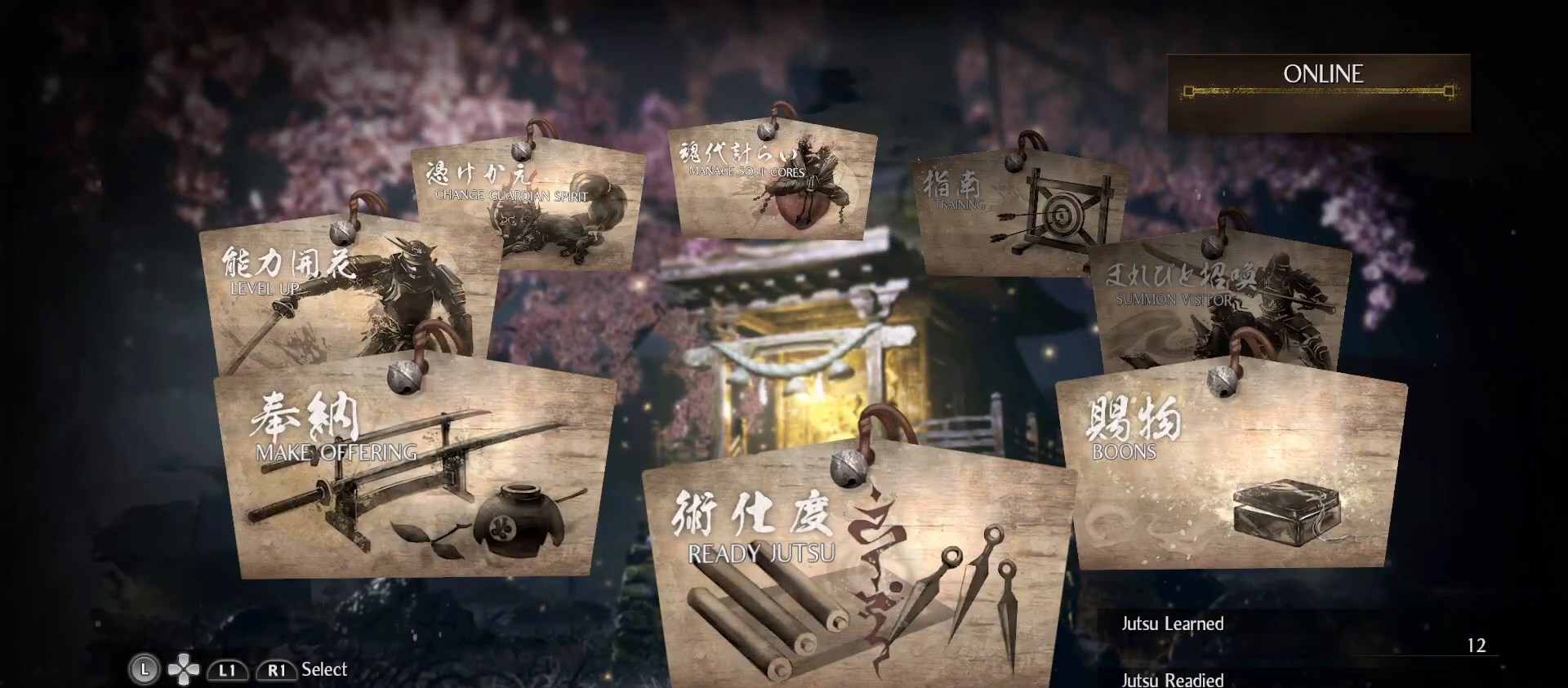
{"buttons": [], "left_stick": "center", "right_stick": "center", "events": [[200, "DPAD_LEFT", "down"], [333, "DPAD_LEFT", "up"], [400, "DPAD_LEFT", "down"], [500, "DPAD_LEFT", "up"]]}
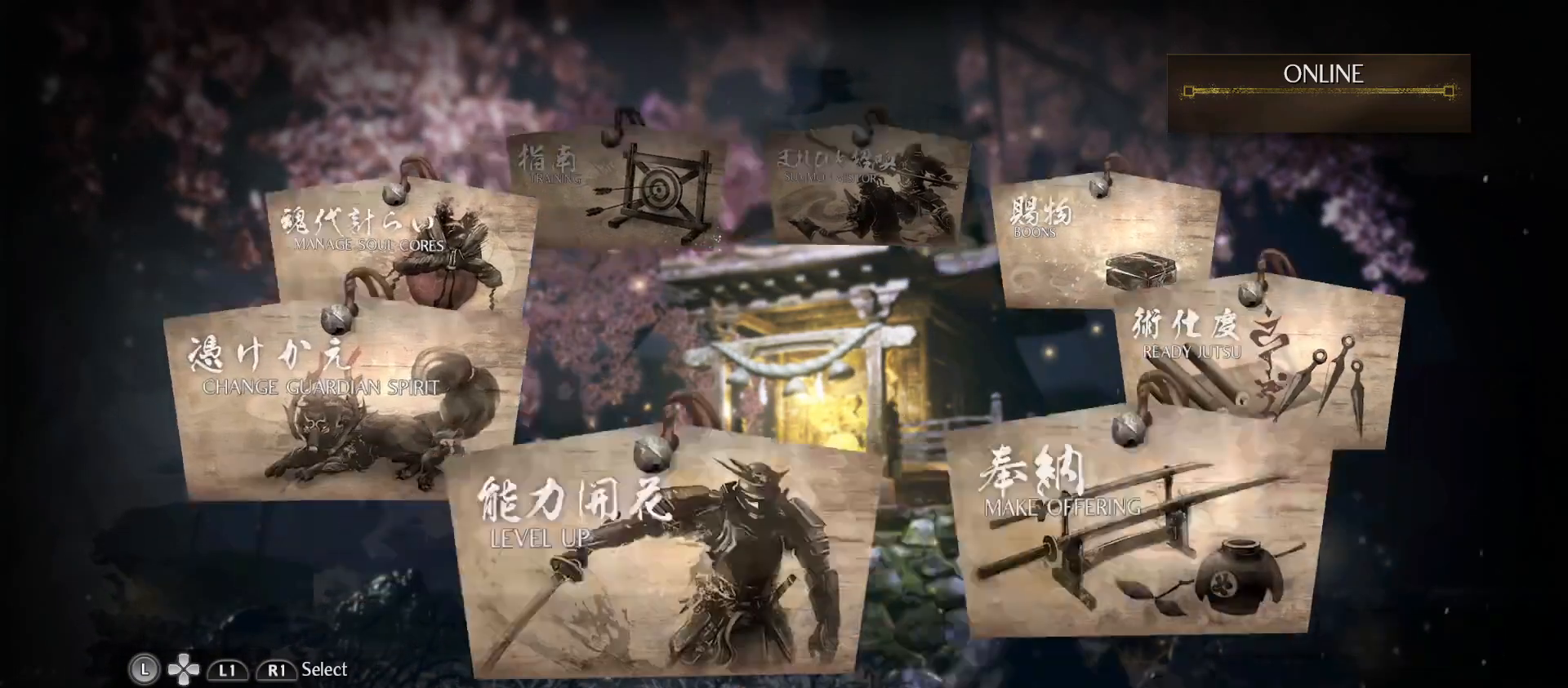
{"buttons": ["CROSS"], "left_stick": "center", "right_stick": "center", "events": [[100, "DPAD_LEFT", "down"], [233, "DPAD_LEFT", "up"], [433, "CROSS", "down"]]}
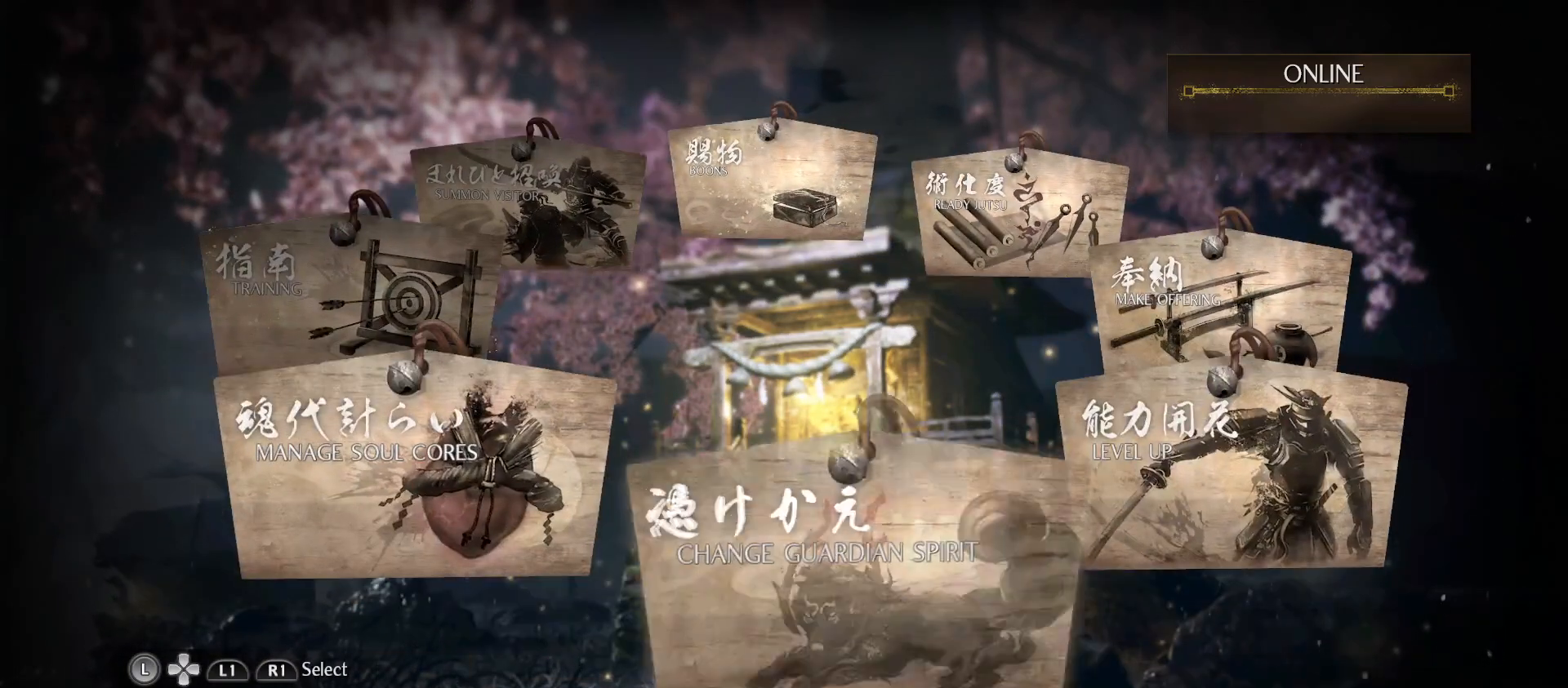
{"buttons": [], "left_stick": "center", "right_stick": "center", "events": [[100, "CROSS", "up"]]}
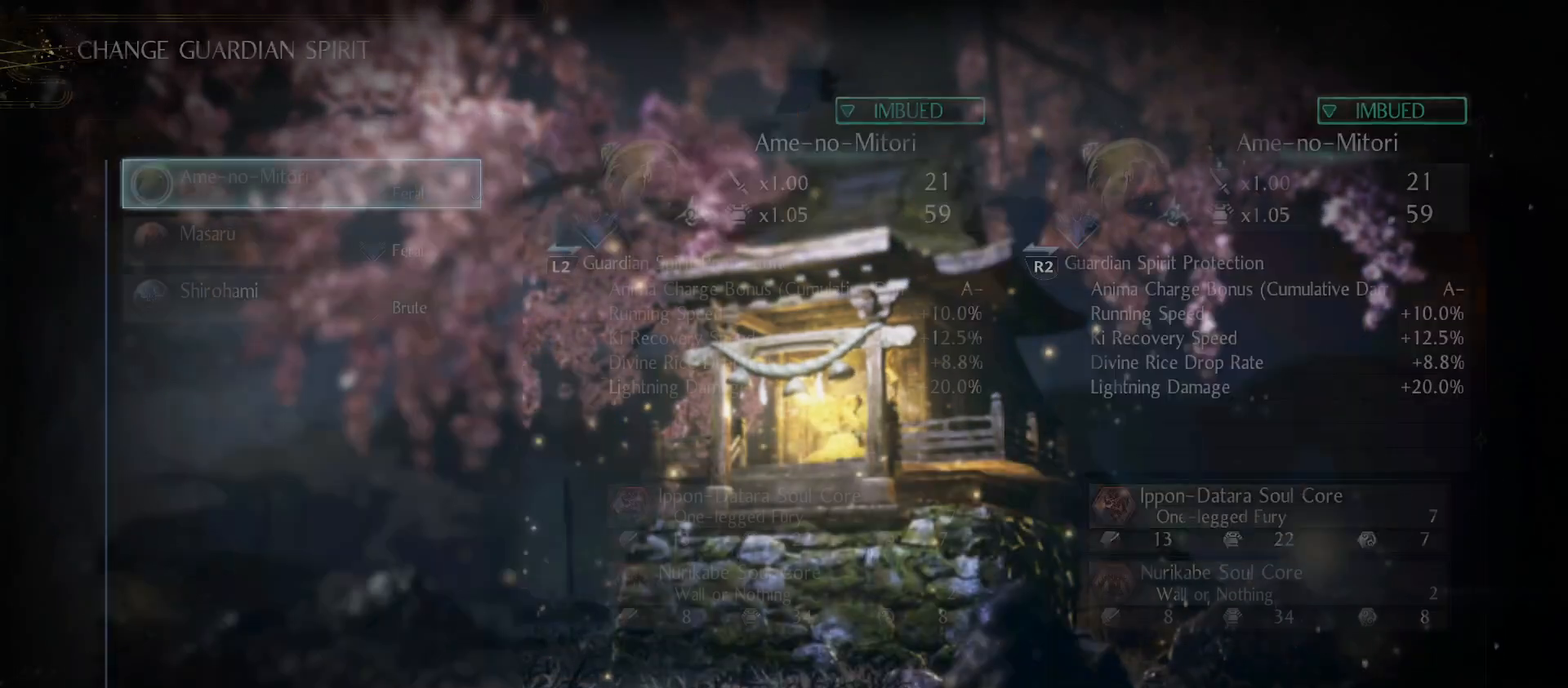
{"buttons": [], "left_stick": "center", "right_stick": "center", "events": []}
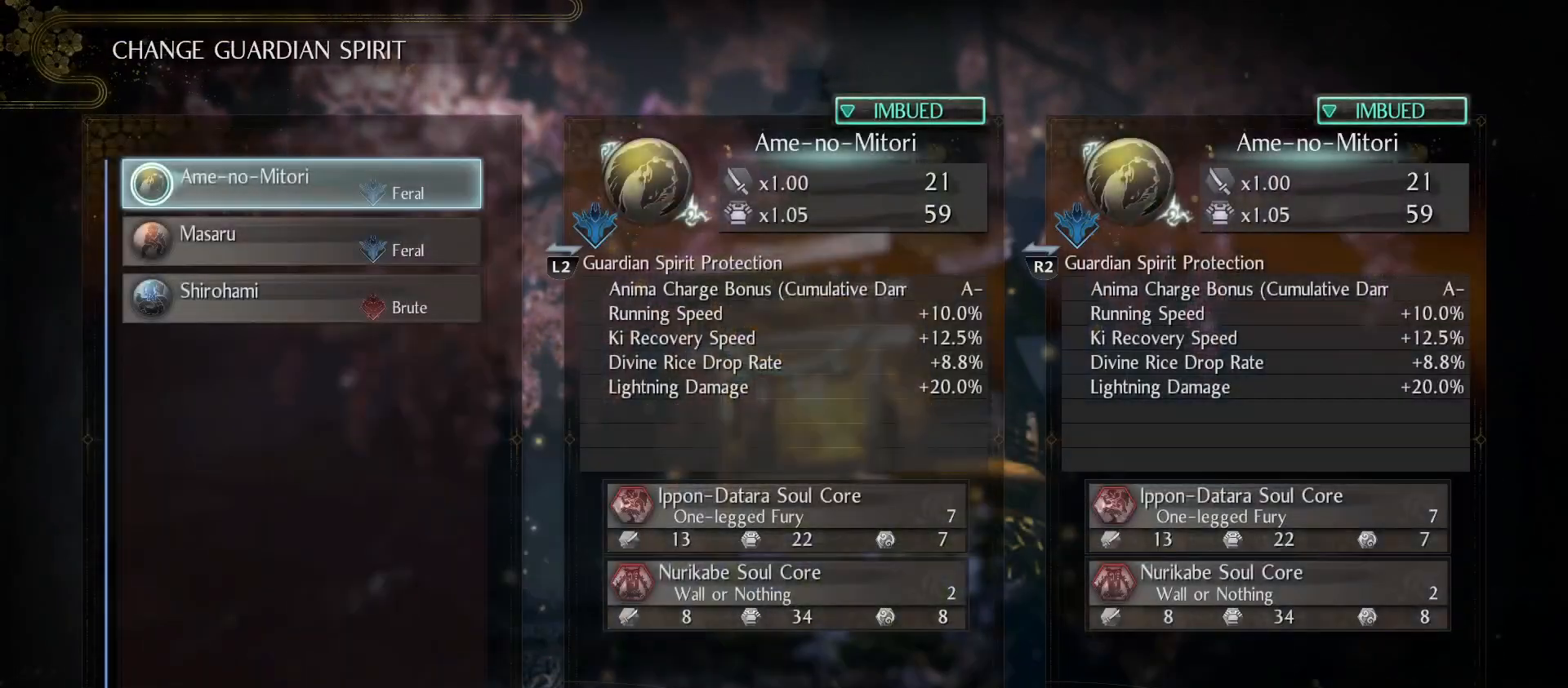
{"buttons": [], "left_stick": "center", "right_stick": "center", "events": [[167, "DPAD_DOWN", "down"], [300, "DPAD_DOWN", "up"], [400, "DPAD_DOWN", "down"], [500, "DPAD_DOWN", "up"]]}
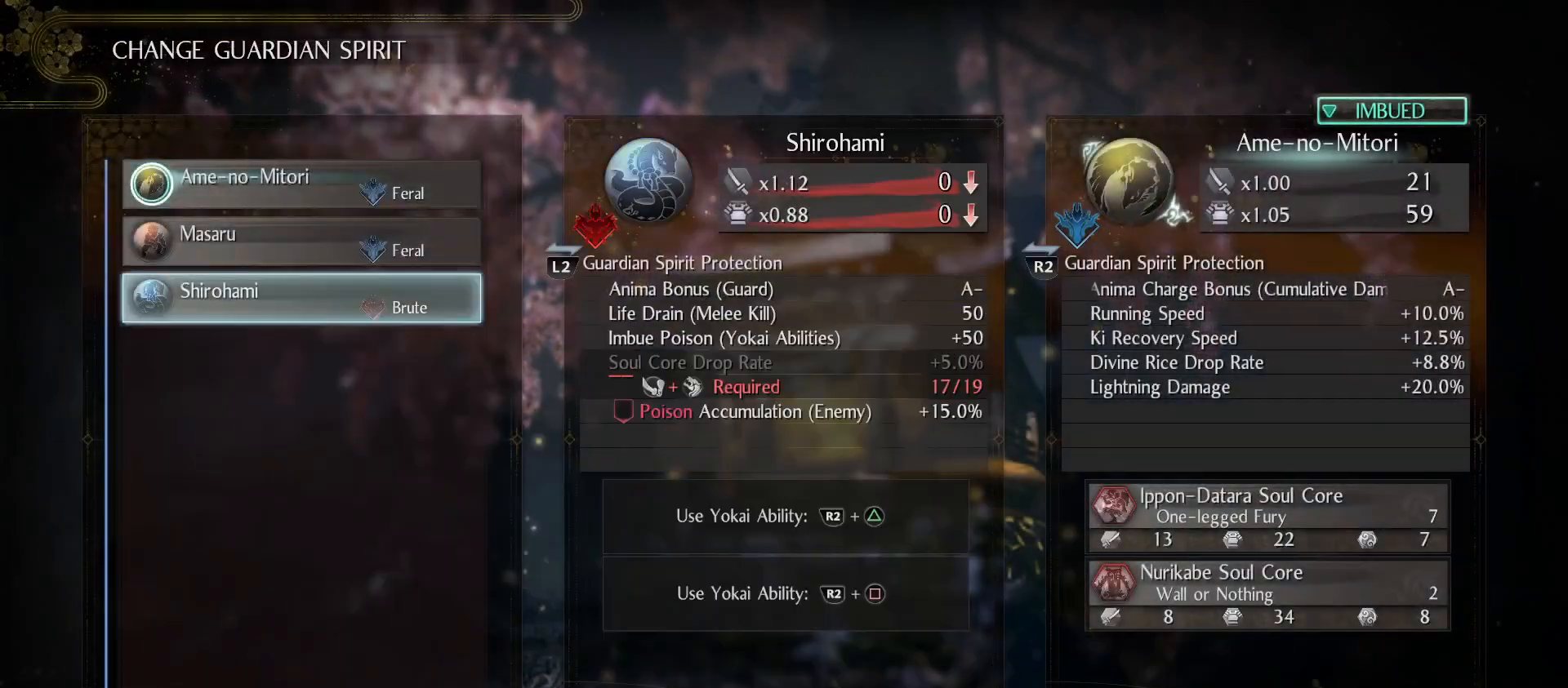
{"buttons": [], "left_stick": "center", "right_stick": "center", "events": []}
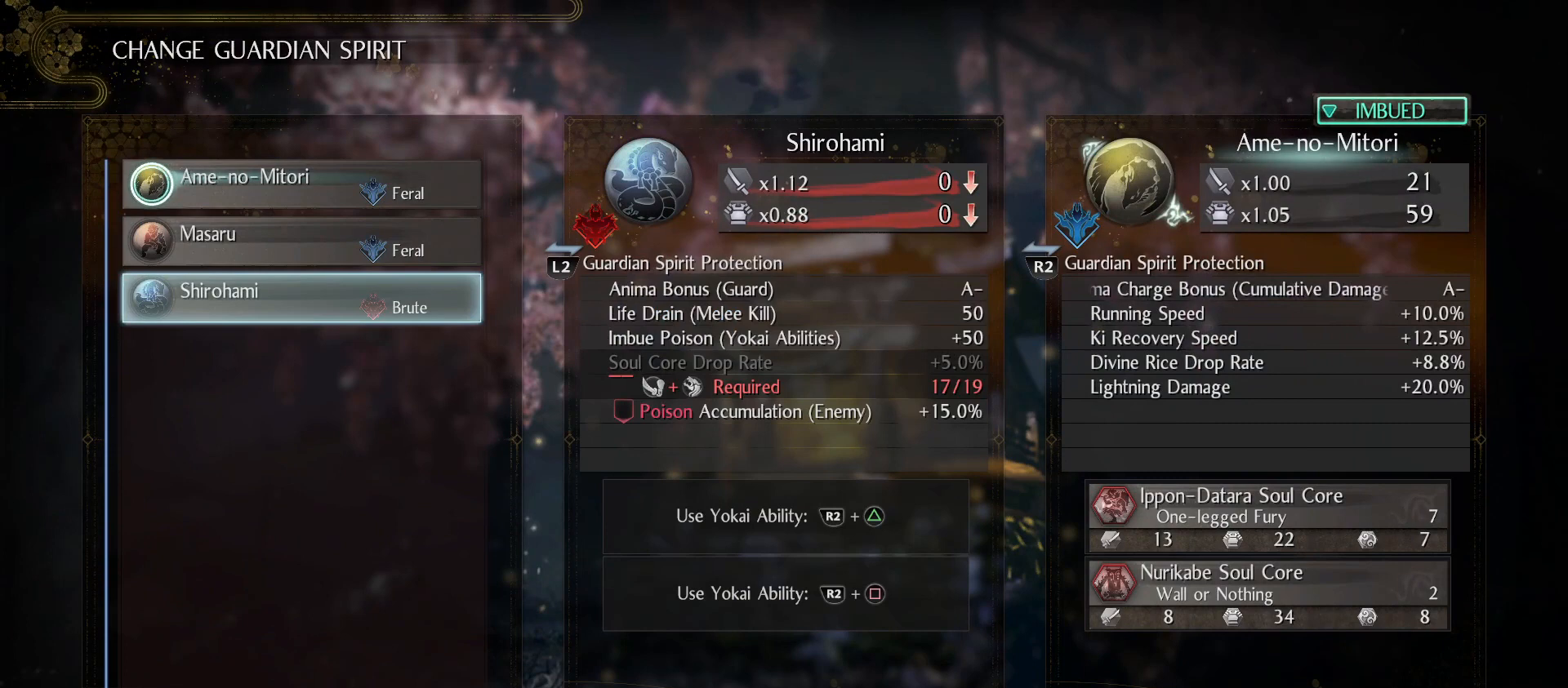
{"buttons": [], "left_stick": "center", "right_stick": "center", "events": []}
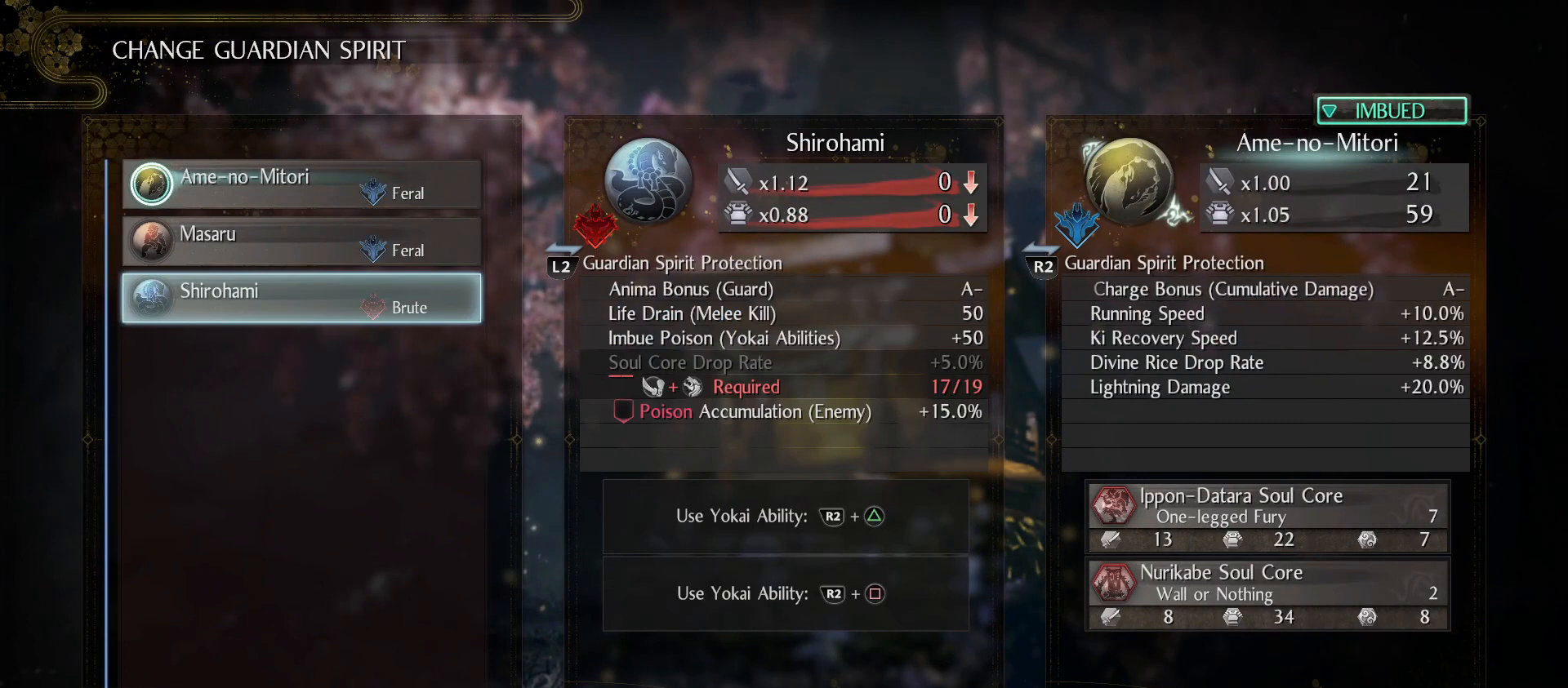
{"buttons": [], "left_stick": "center", "right_stick": "center", "events": []}
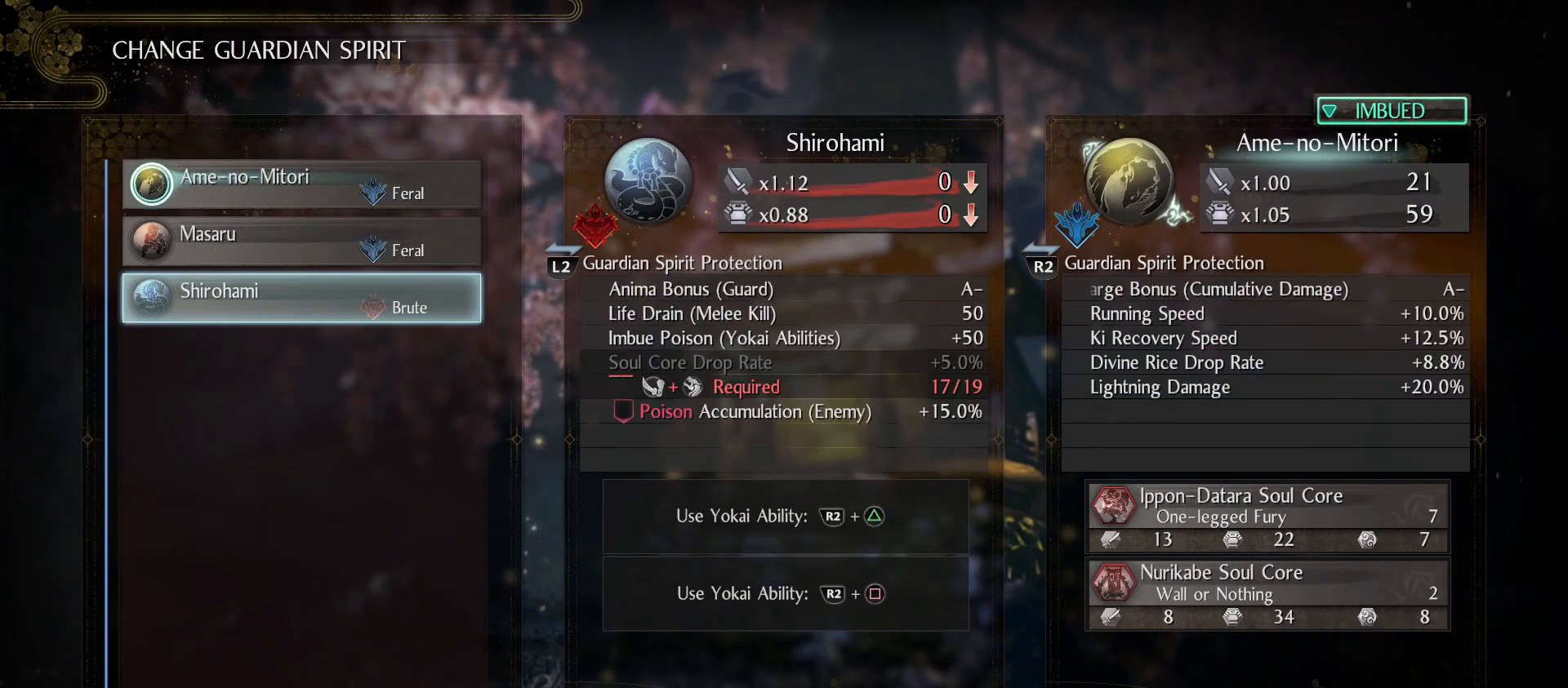
{"buttons": [], "left_stick": "center", "right_stick": "center", "events": []}